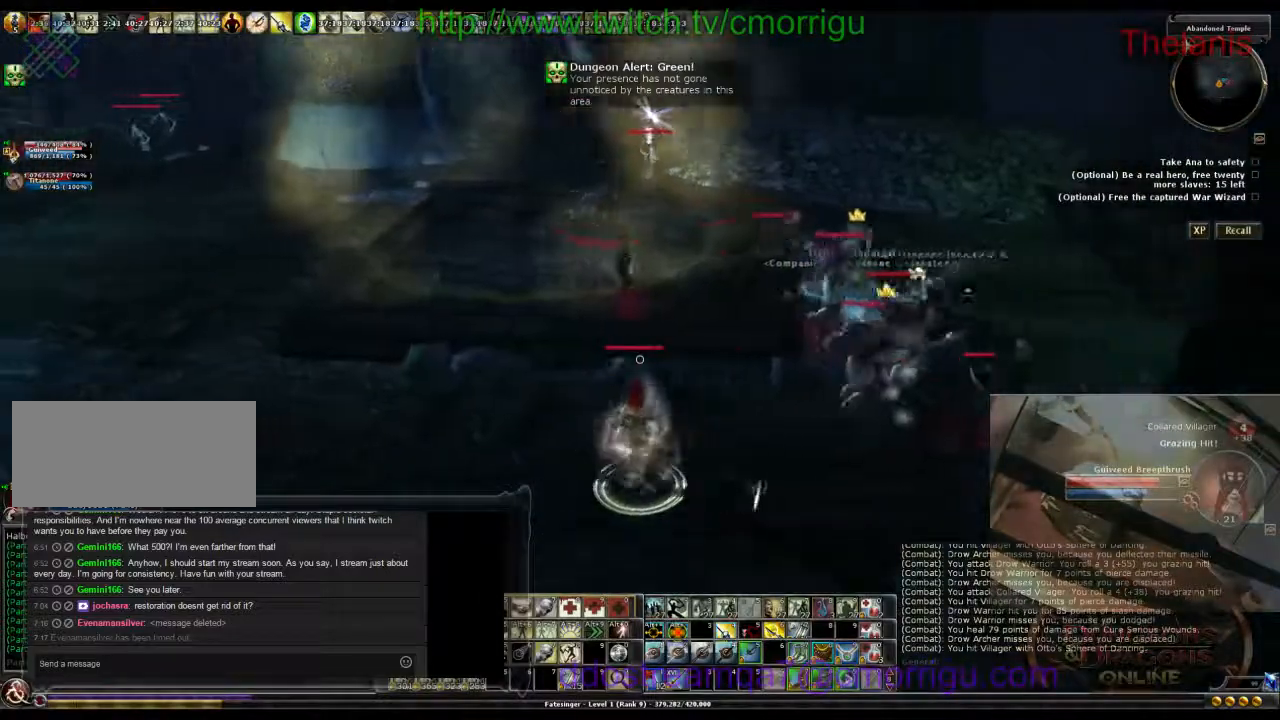
Gameplay with keyboard; each line is a JSON object with the keys held at the frame after it. "events" lists presses ("down") and releases ("up") of ".", "/", "0", "1", "2", "3", "4", "5", "6", "7", "8", "9", "a", "b", "backslash", "backspace", "c", "caps_lock", "comma", "ctrl_l", "ctrl_r", "d", "e", "equals", "escape", "f", "f1", "f10", "f11", "f12", "f2", "f3", "f4", "f5", "f6", "f7", "f8", "f9", "g", "h", "i", "j", "k", "l", "lbracket", "m", "minus", "n", "o", "p", "q", "quote", "r", "rbracket", "return", "s", "semicolon", "shift_l", "shift_r", "space", "t", "tab", "tilde", "u", "v", "w", "x", "y" and "z" between this image and that frame as [ms after this image, input, new state], when the widget could be followed in between. No other keys are recorded. Mouse input is not recorded.
{"keys": ["a", "space", "w"], "events": [[500, "space", "down"]]}
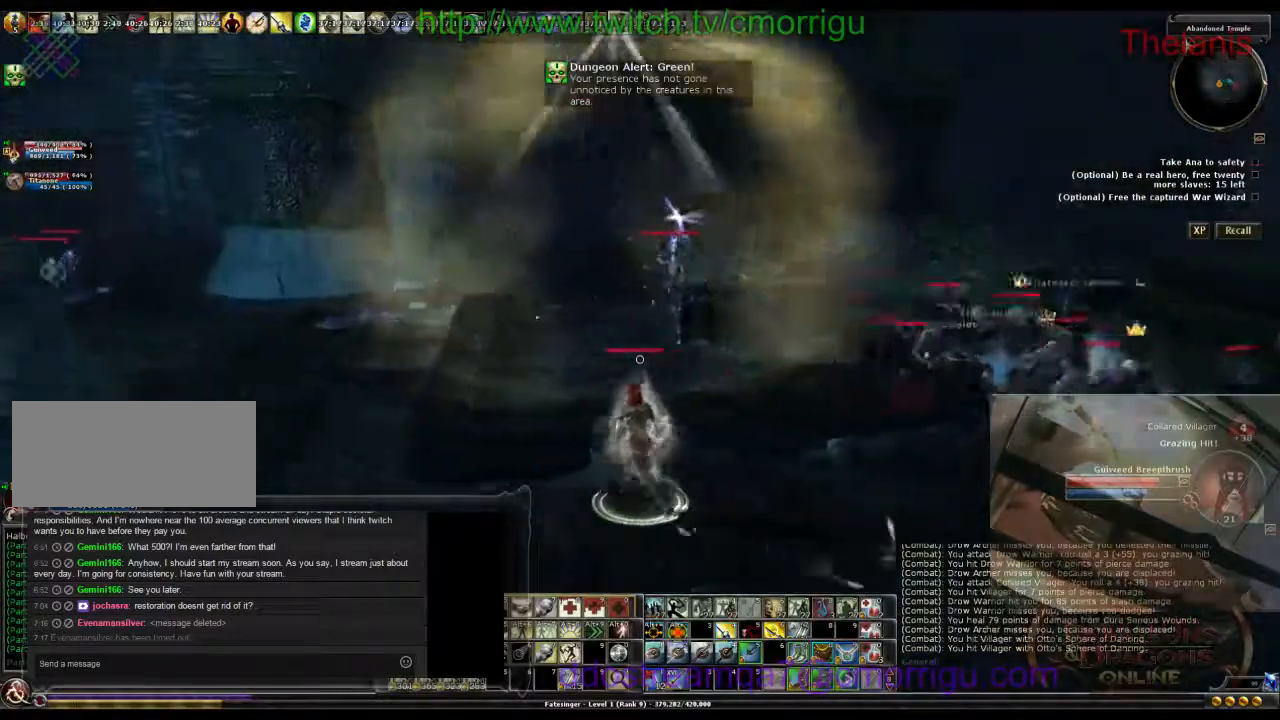
{"keys": [], "events": [[200, "space", "up"], [500, "a", "up"], [500, "w", "up"]]}
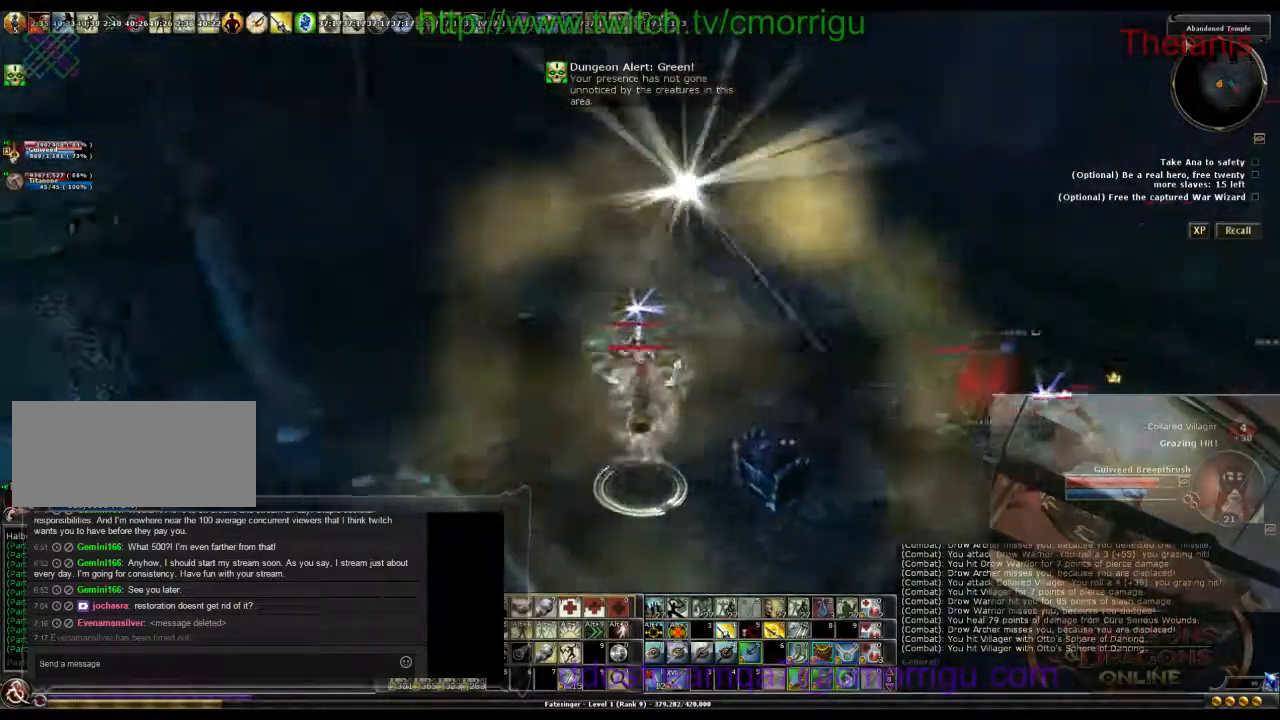
{"keys": ["a"], "events": [[400, "a", "down"]]}
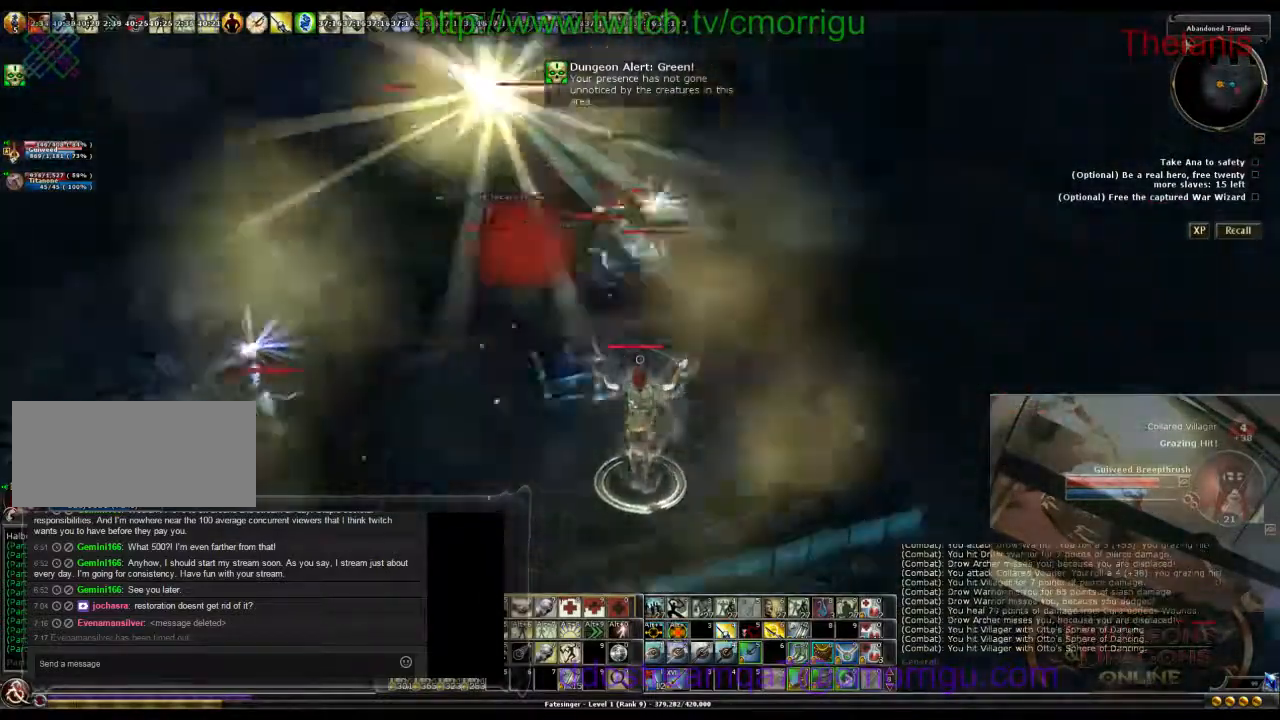
{"keys": ["w"], "events": [[33, "w", "down"], [433, "a", "up"]]}
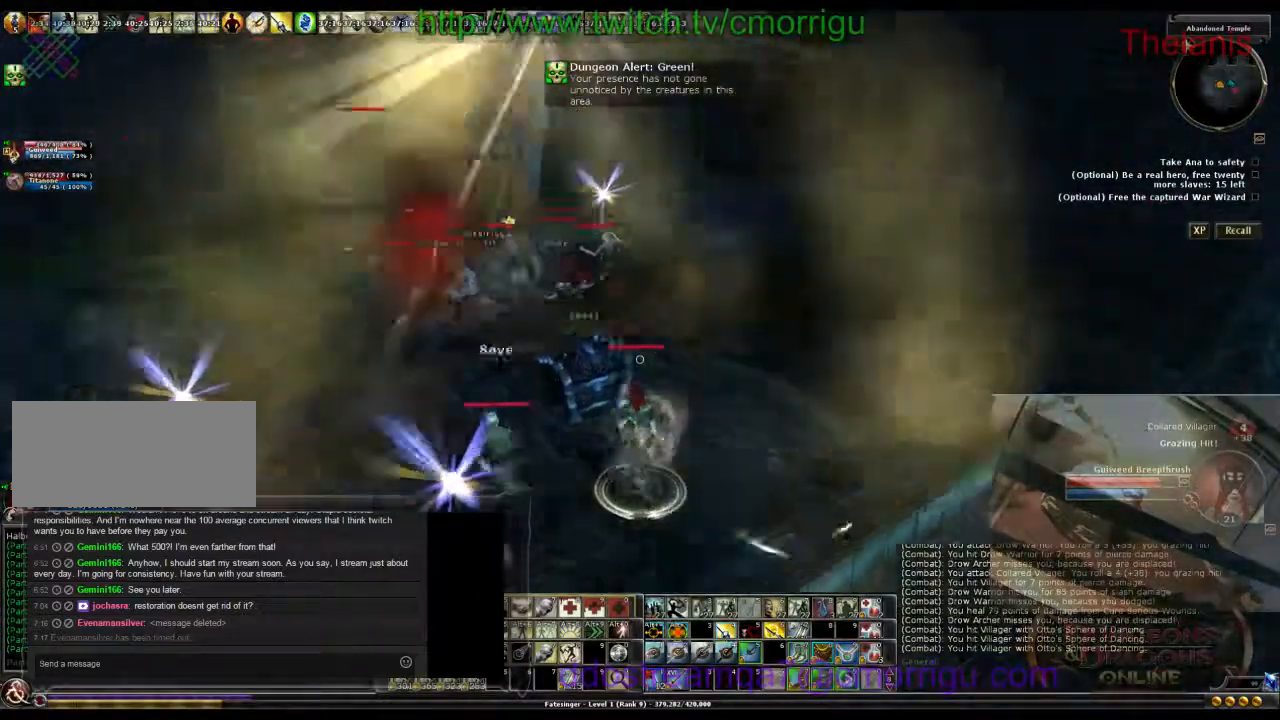
{"keys": ["d"]}
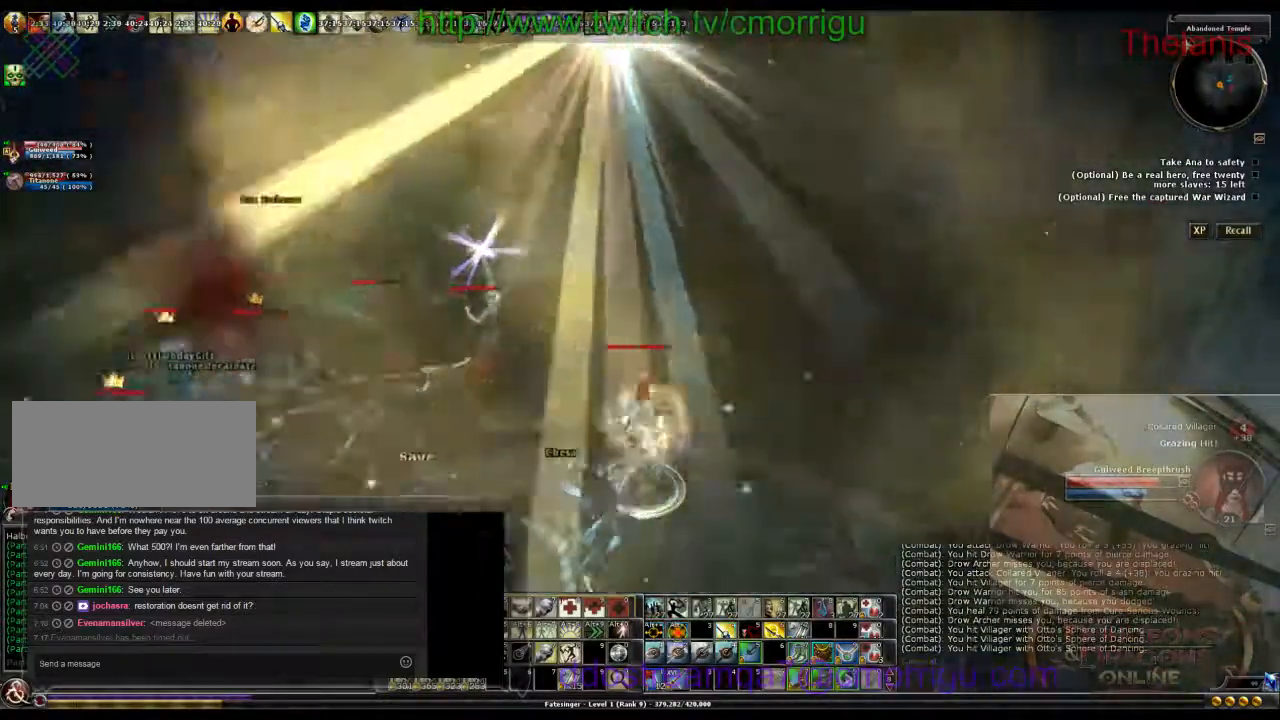
{"keys": [], "events": [[367, "d", "up"]]}
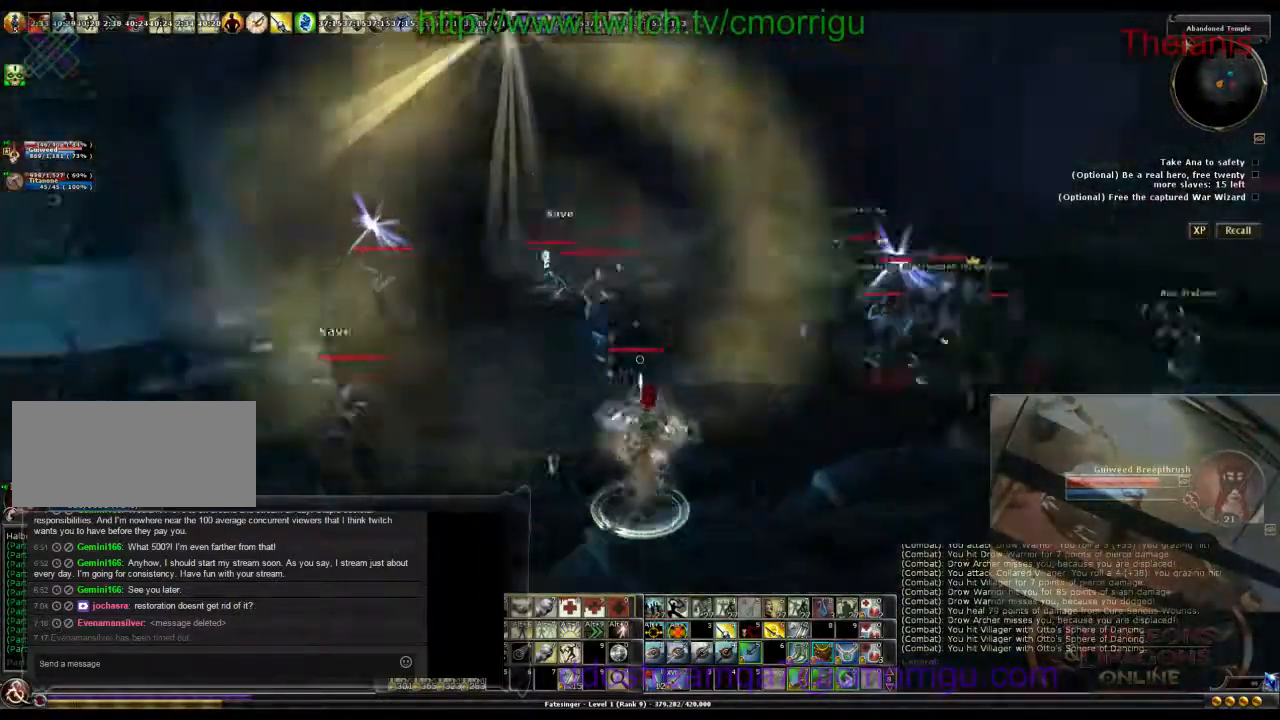
{"keys": ["a"], "events": [[200, "a", "down"]]}
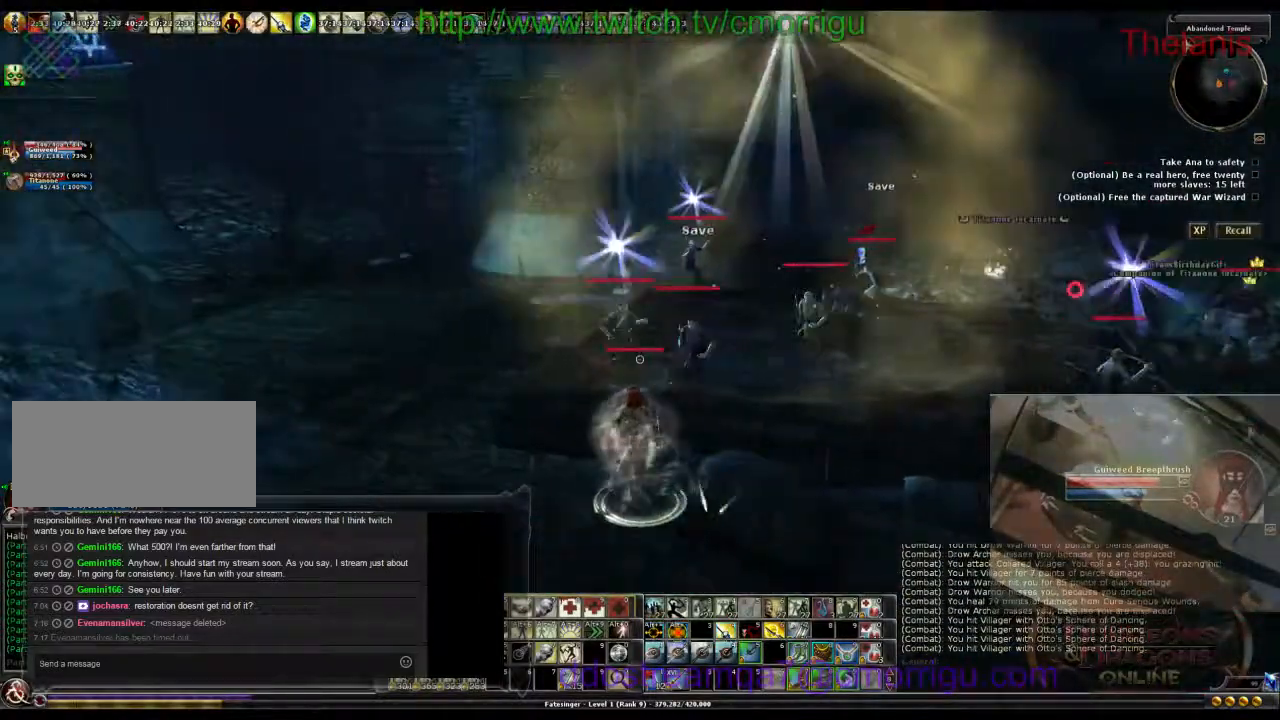
{"keys": ["a", "w"], "events": [[200, "w", "down"]]}
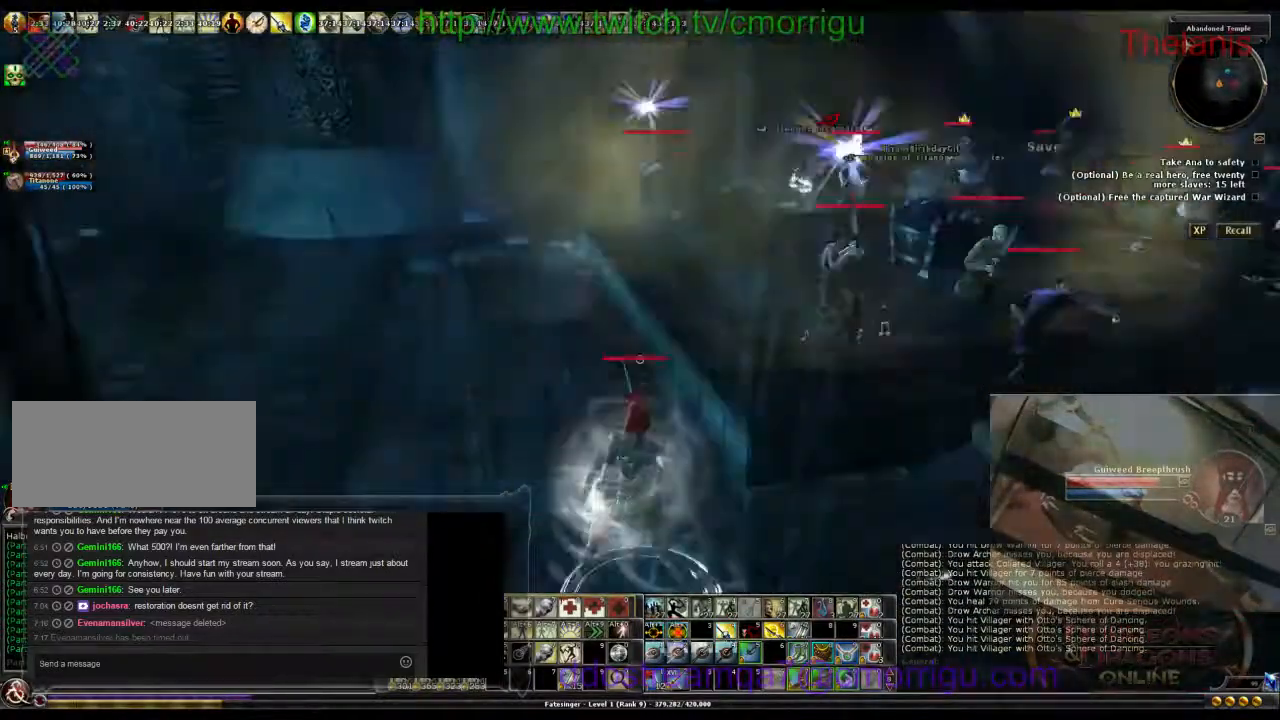
{"keys": ["a", "w"], "events": []}
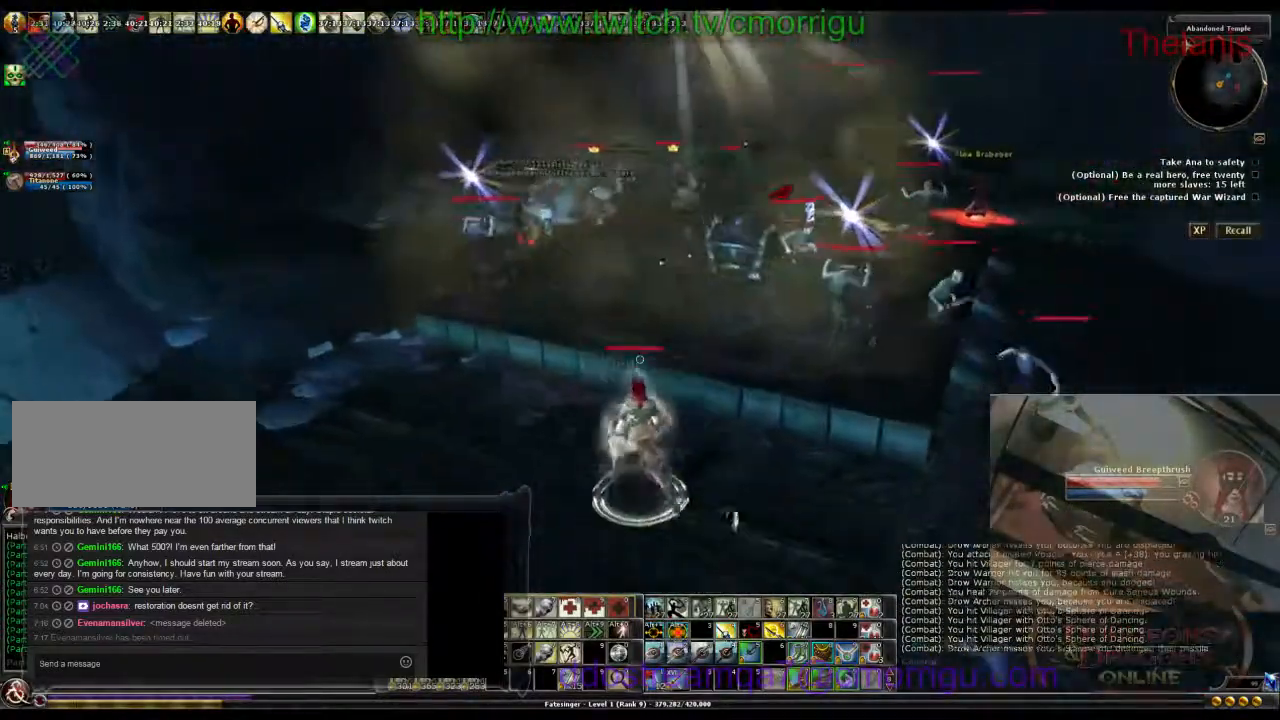
{"keys": ["a", "w"], "events": []}
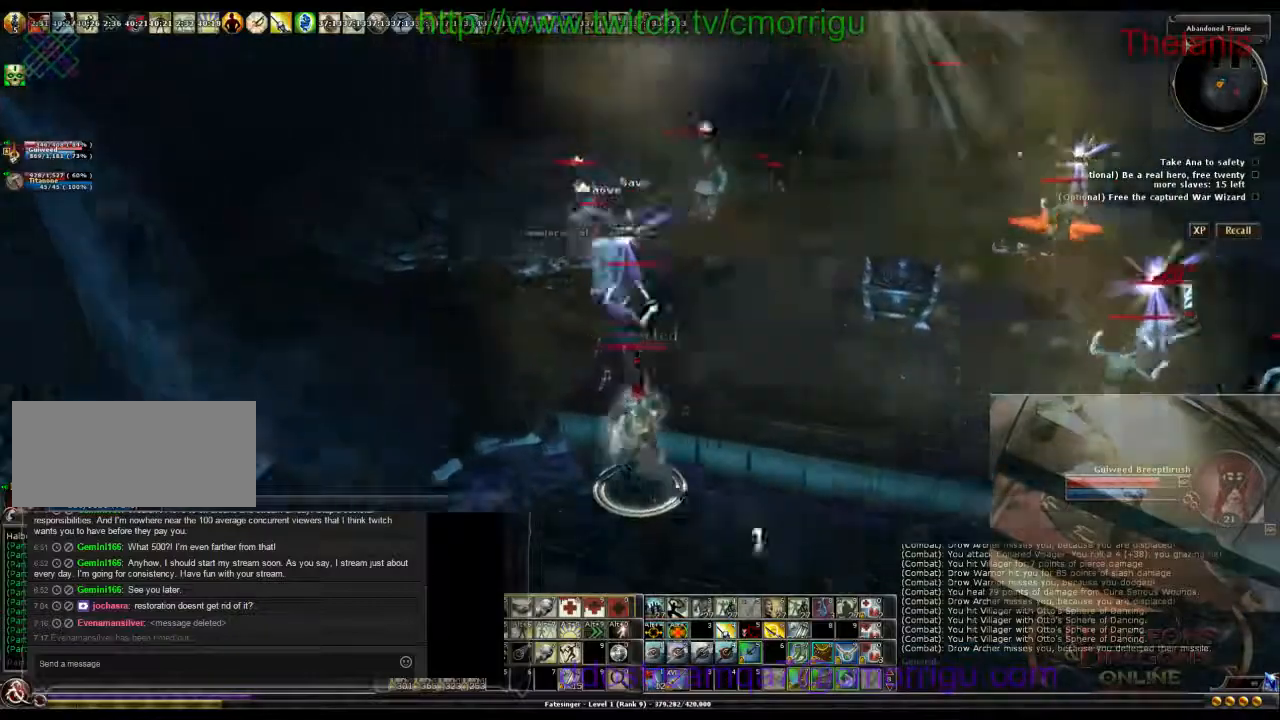
{"keys": ["a", "w"], "events": [[100, "space", "down"], [367, "space", "up"]]}
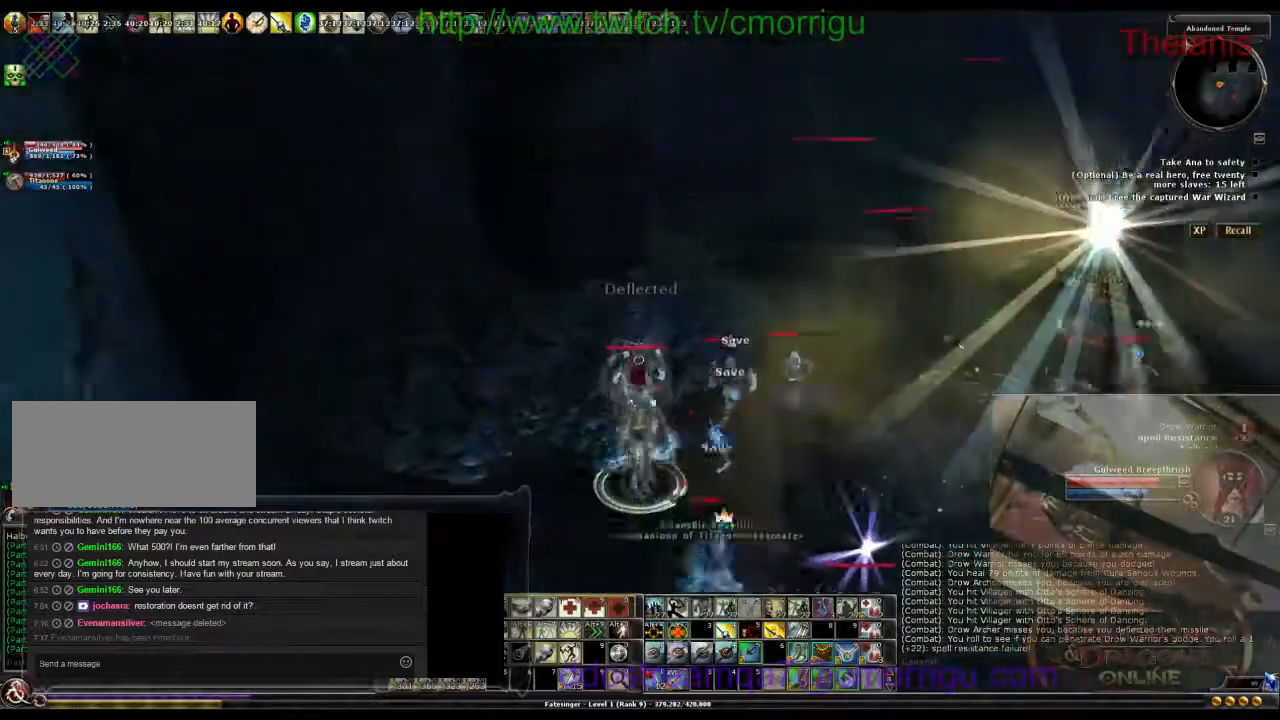
{"keys": ["a", "w"], "events": []}
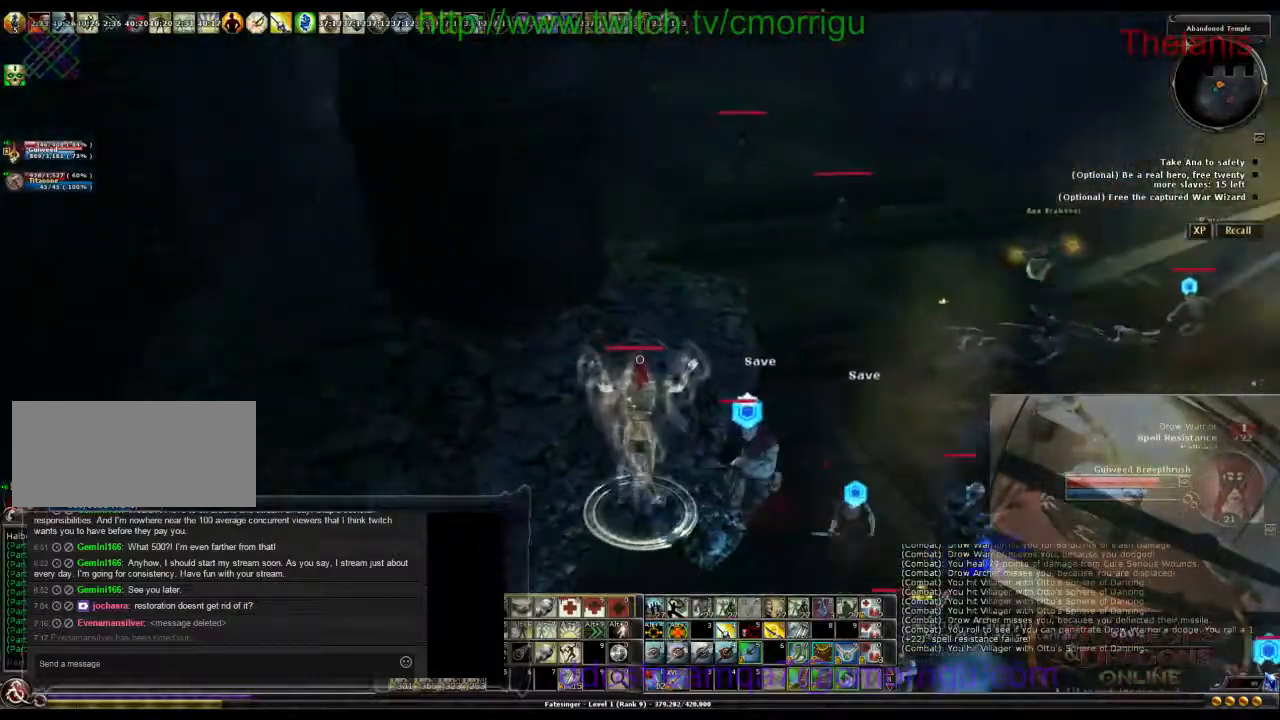
{"keys": ["w"], "events": [[400, "a", "up"]]}
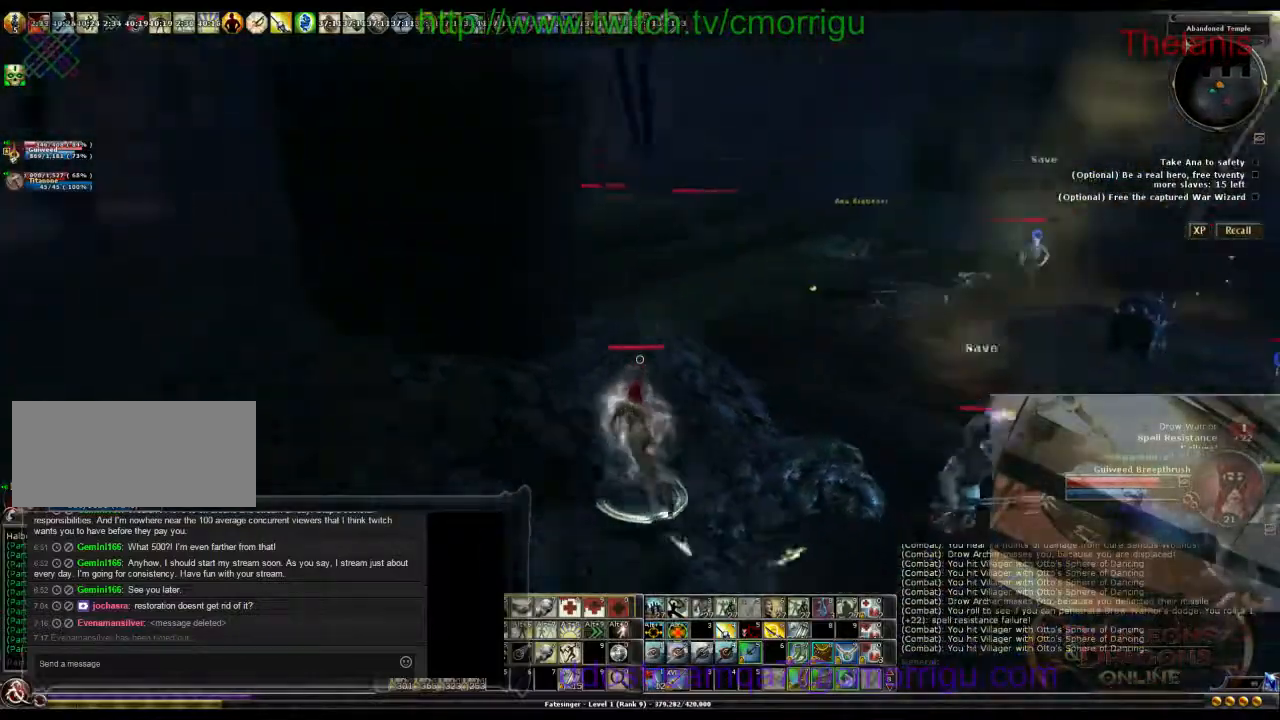
{"keys": ["w"], "events": []}
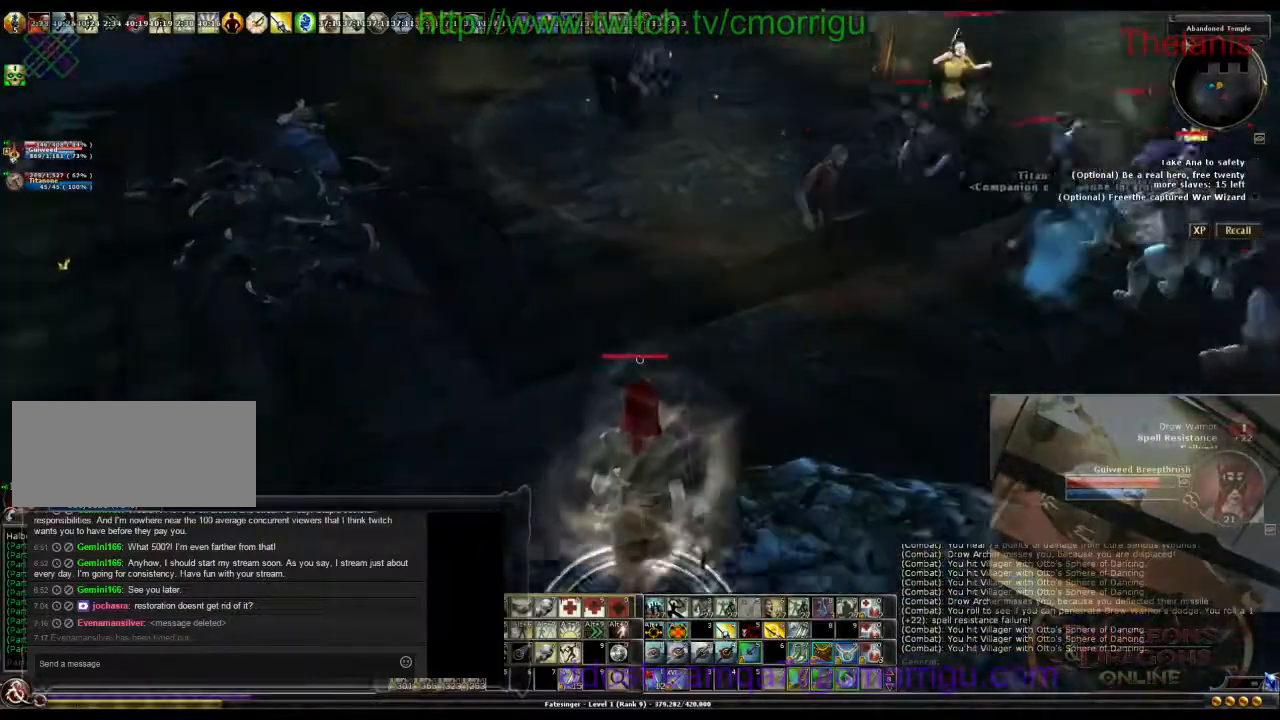
{"keys": ["w"], "events": [[300, "space", "down"], [500, "space", "up"]]}
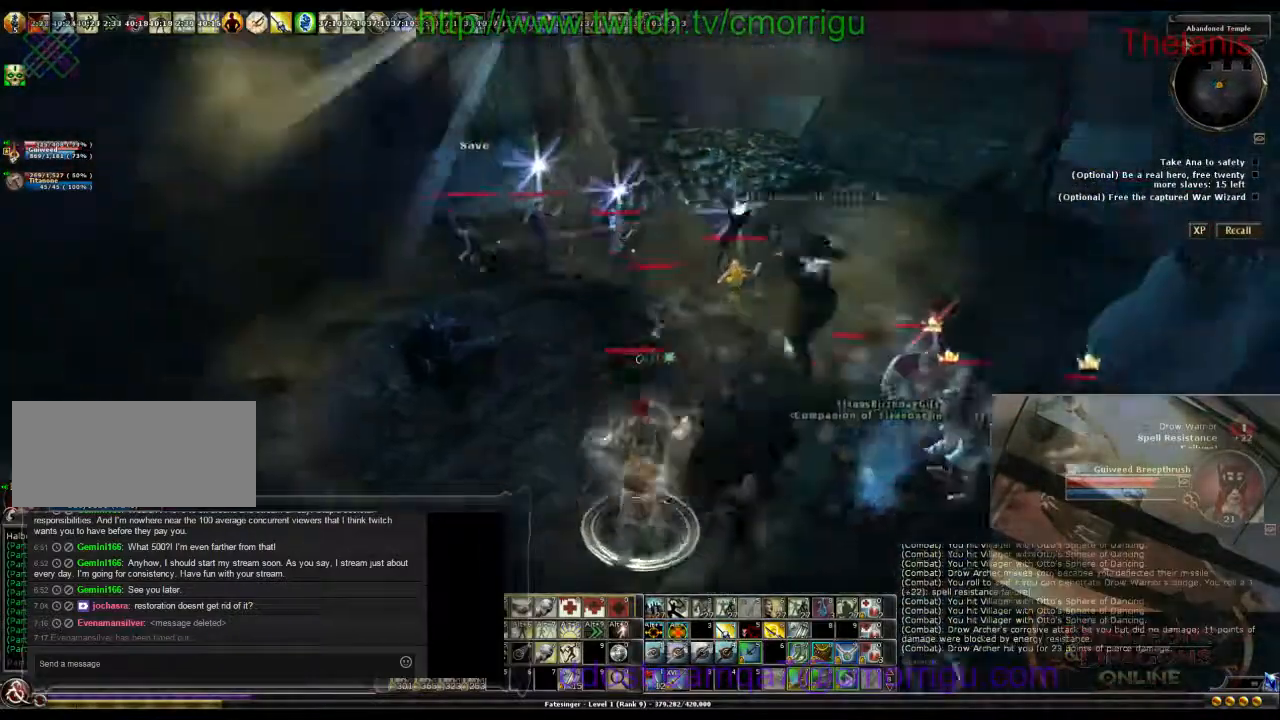
{"keys": ["a"], "events": [[67, "a", "down"], [233, "w", "up"]]}
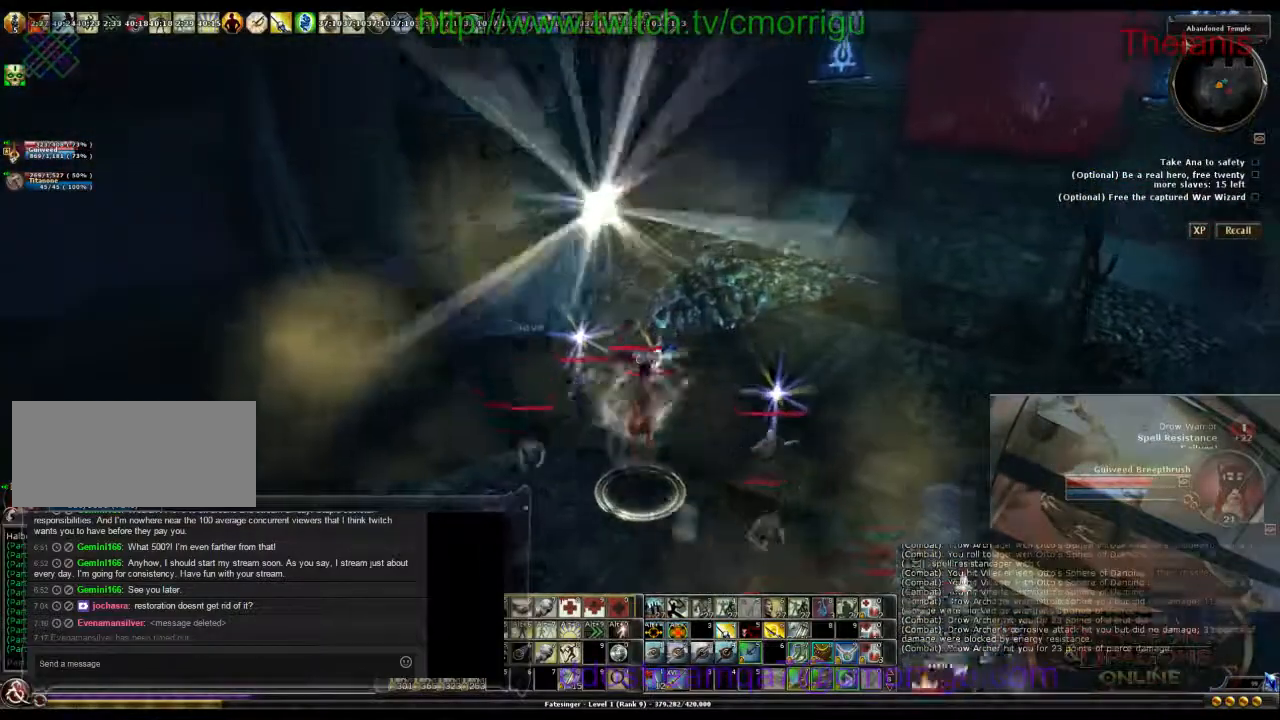
{"keys": ["a"], "events": []}
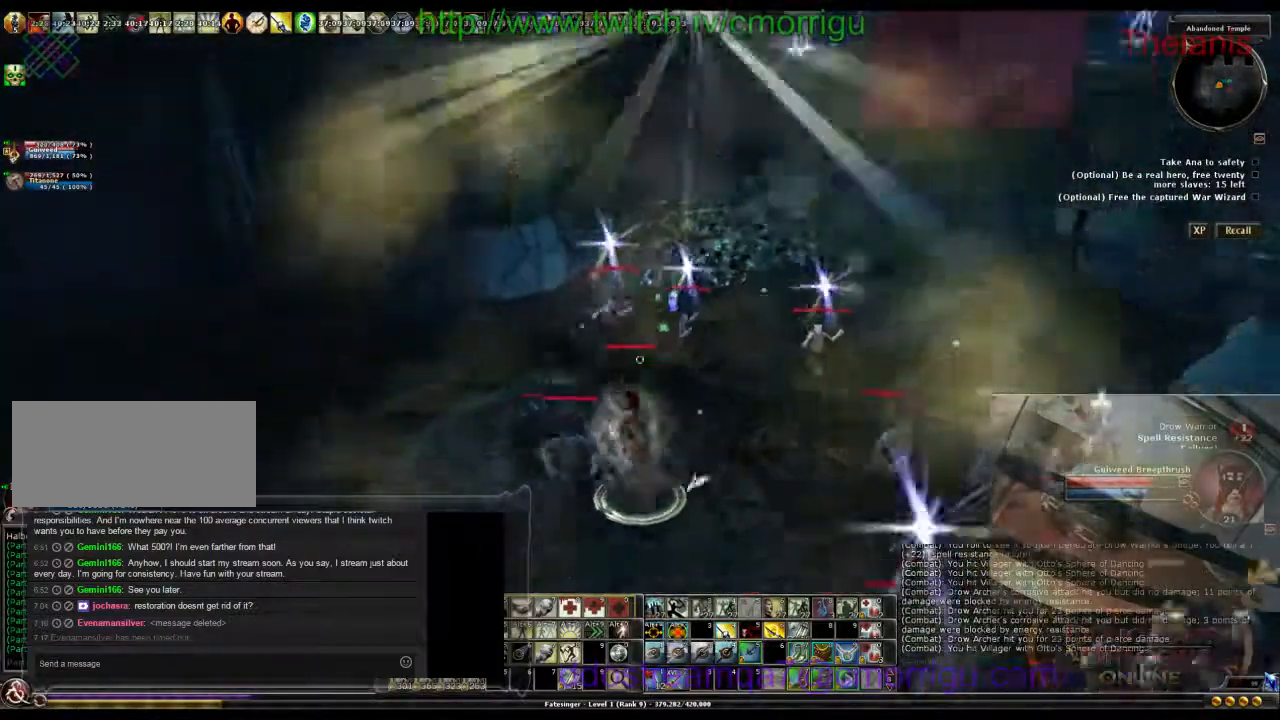
{"keys": ["a", "w"], "events": [[500, "w", "down"]]}
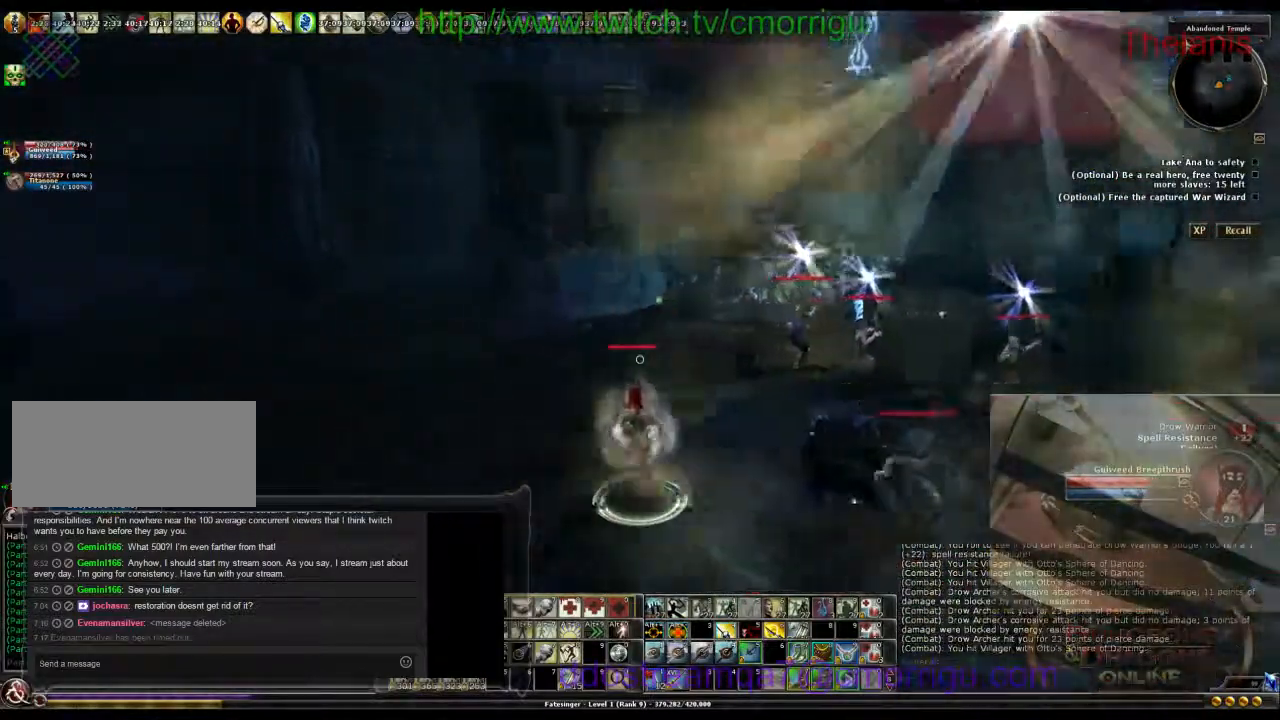
{"keys": ["a"], "events": [[300, "w", "up"]]}
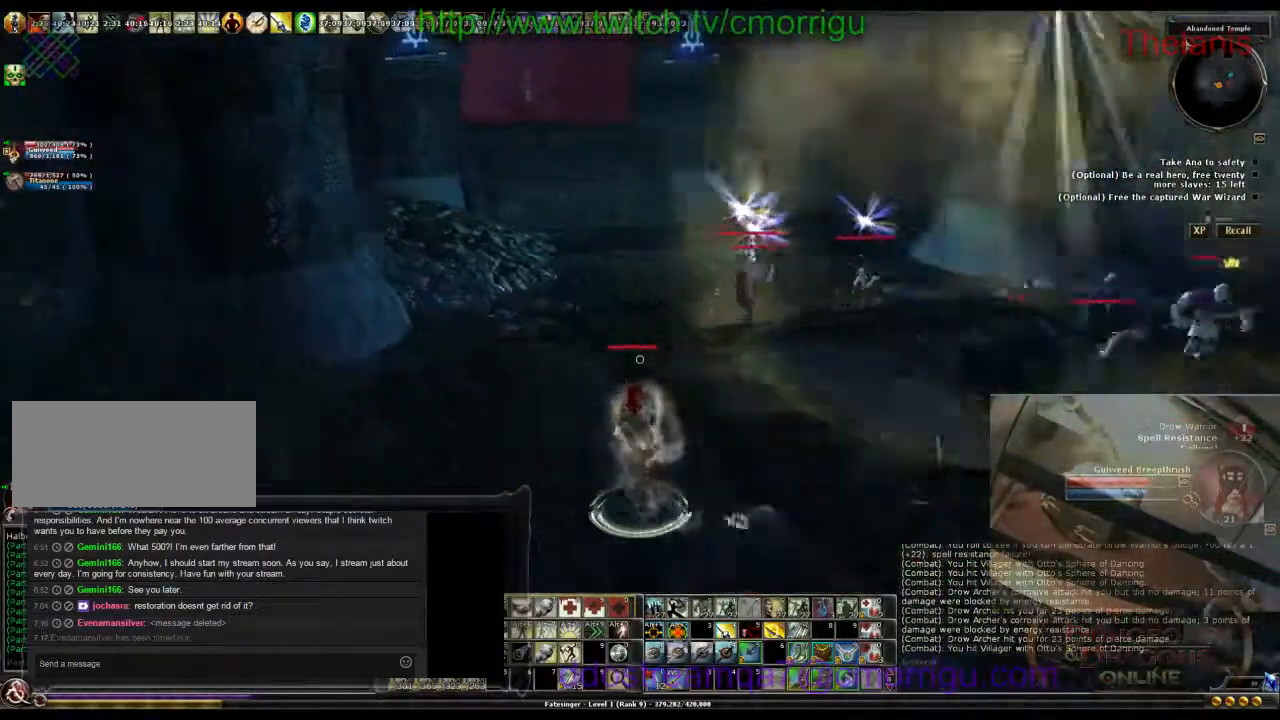
{"keys": ["w"], "events": [[100, "a", "up"], [200, "w", "down"]]}
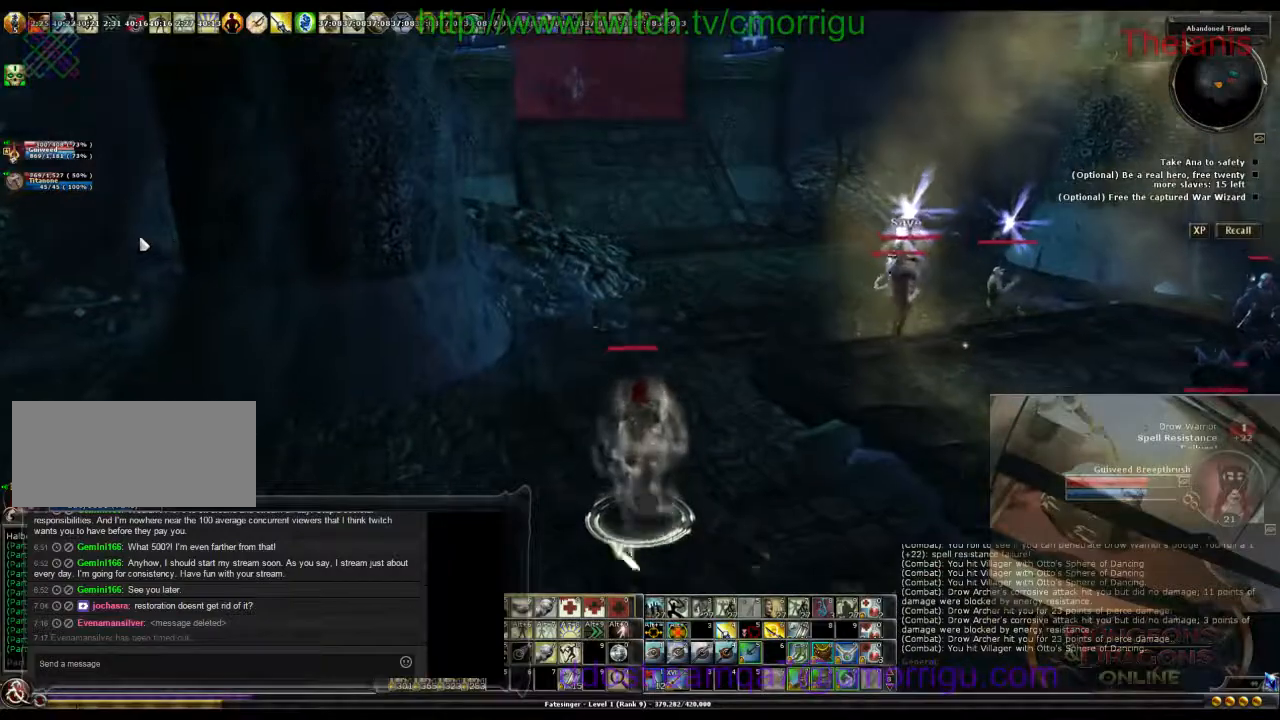
{"keys": ["w"], "events": []}
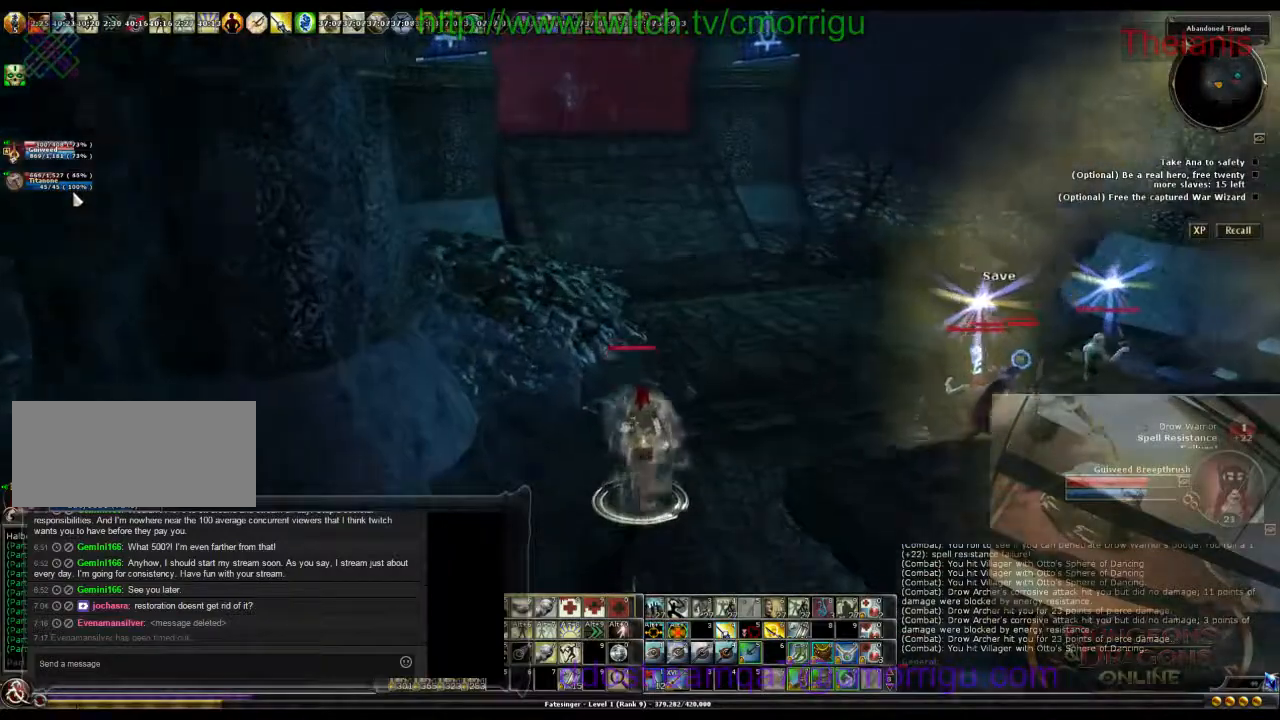
{"keys": ["d", "w"], "events": [[433, "d", "down"]]}
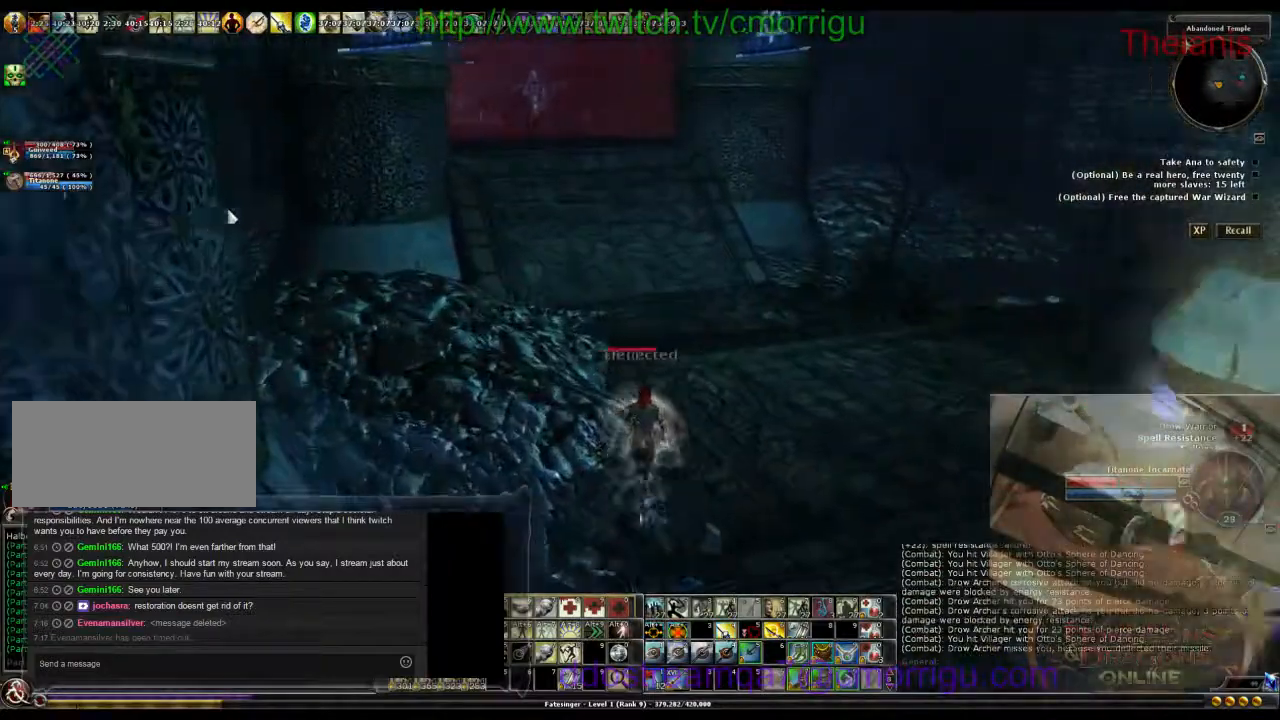
{"keys": ["0", "w"], "events": [[200, "d", "up"], [200, "space", "down"], [433, "0", "down"], [433, "space", "up"]]}
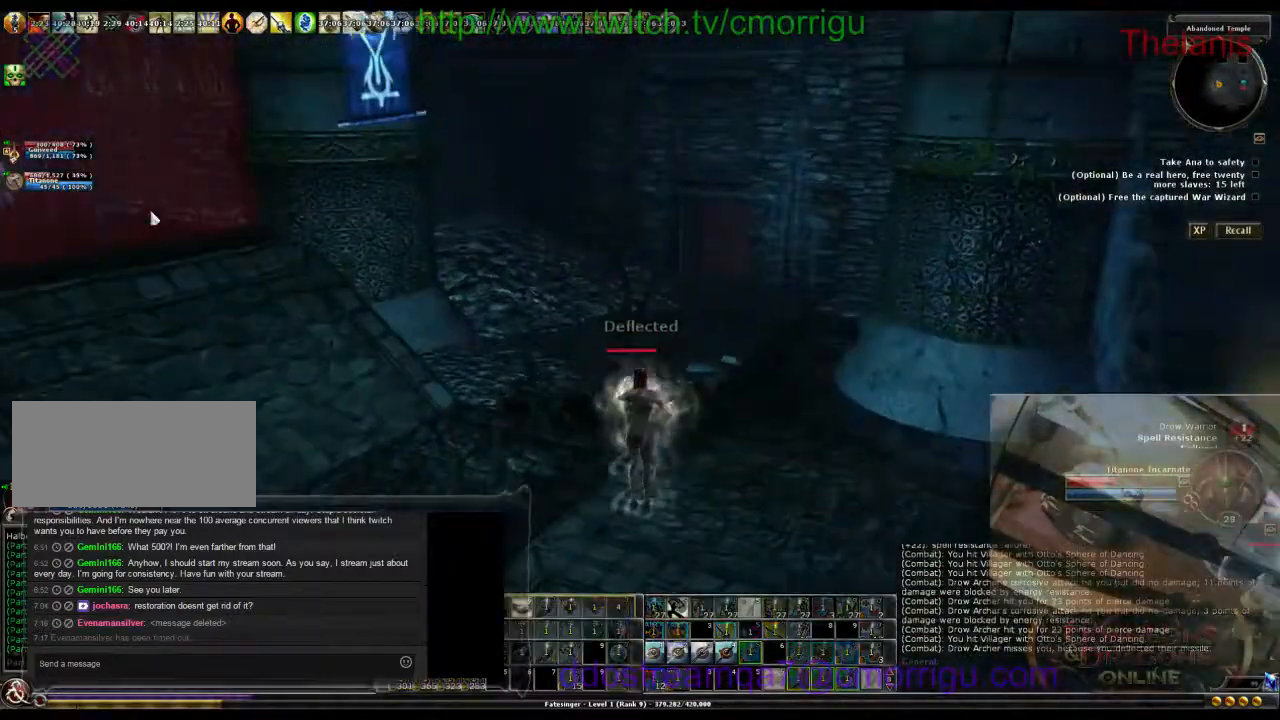
{"keys": ["d", "w"], "events": [[67, "0", "up"], [233, "d", "down"]]}
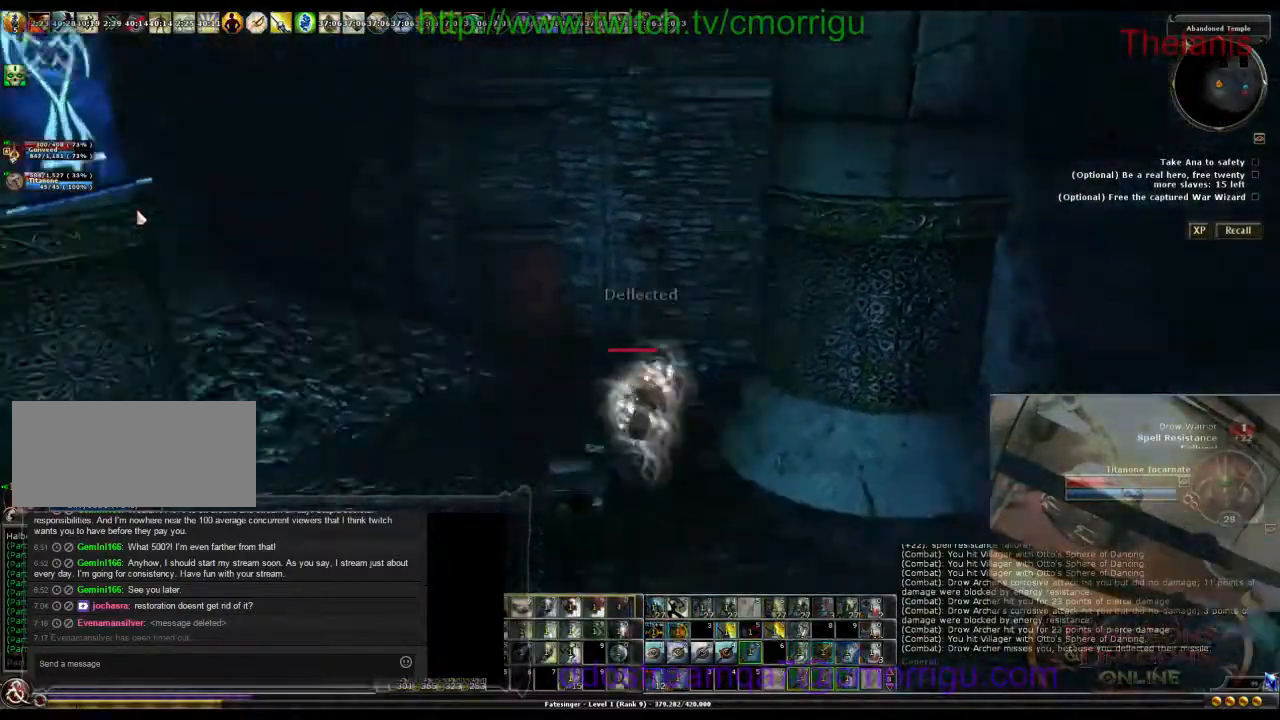
{"keys": ["d", "w"], "events": []}
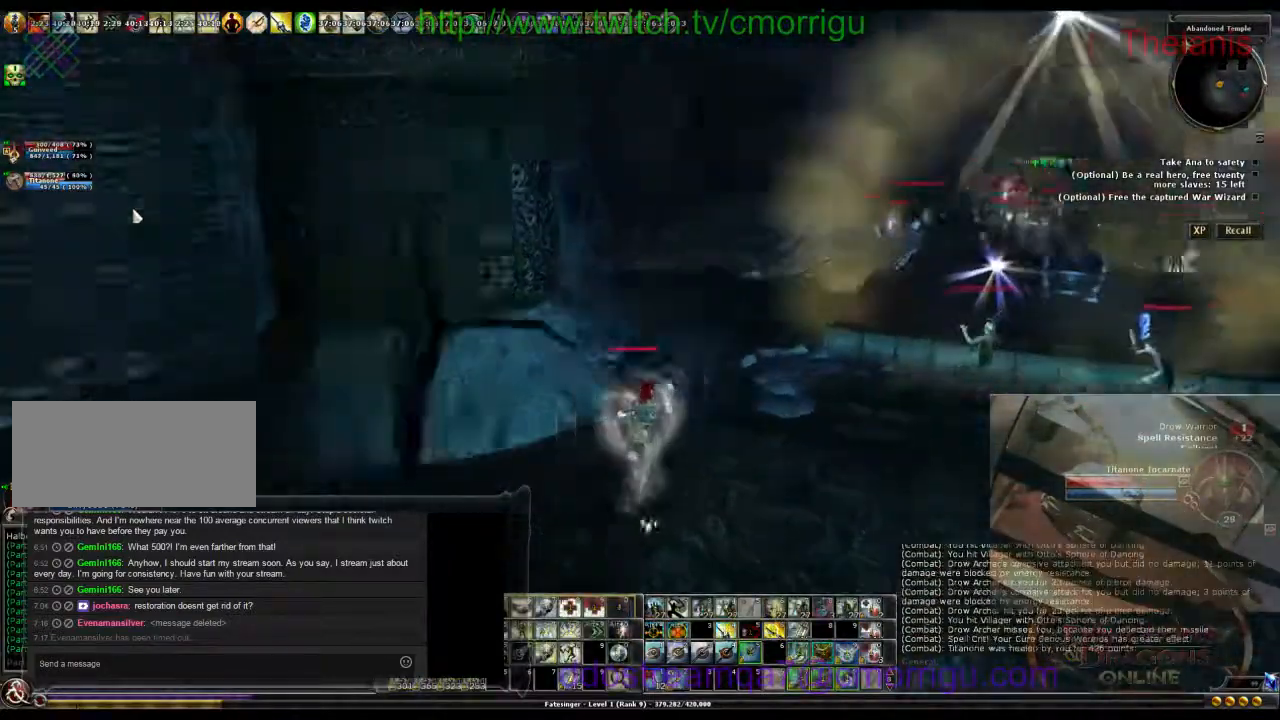
{"keys": ["w"], "events": [[500, "d", "up"]]}